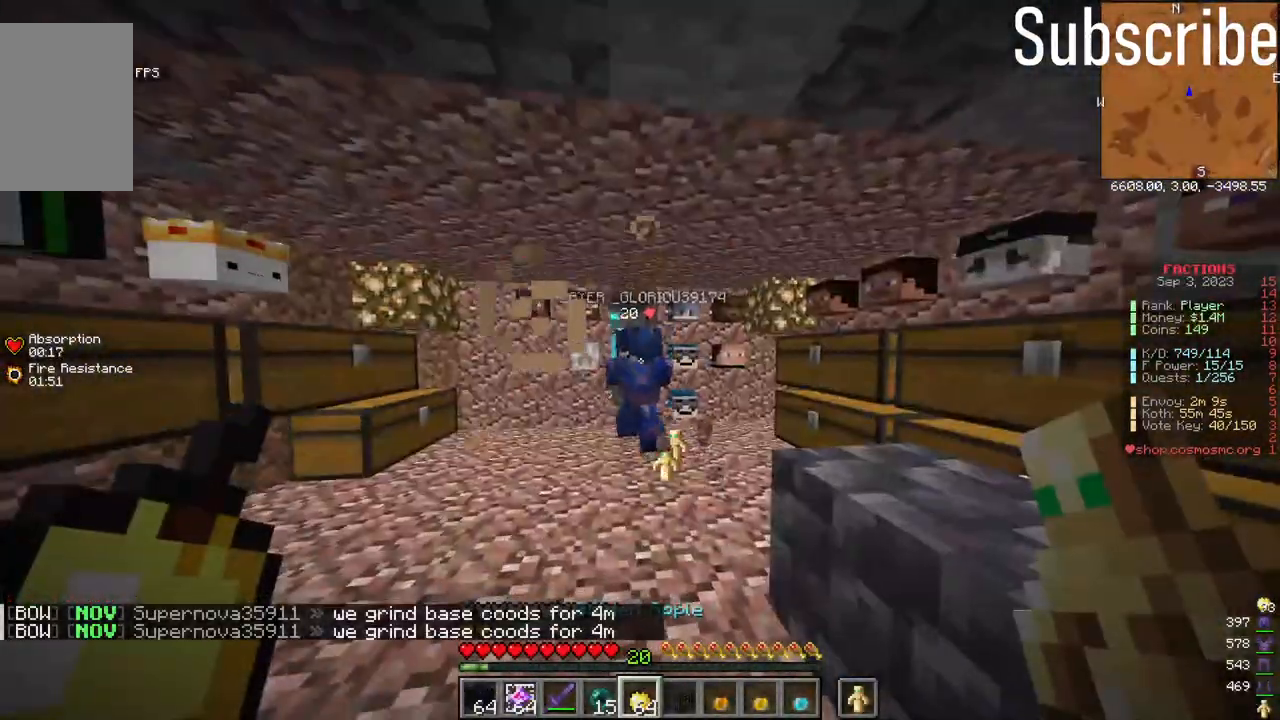
Gameplay with keyboard and mouse; each line is a JSON object with the keys and mouse buttons held at the frame after it. "events" lists presses ("down") and releases ("up") of "a", "d", "s", "space", "w", "mouse_left" and "mouse_right" between this image and that frame as [ms after this image, input, new state], when the widget could be followed in between. "mouse_left", "mouse_right" = the "left", "right" buttons of the "mouse" list. No other keys are recorded. Fast repeated clicks can show as one long hold. Mouse movement is not recorded.
{"keys": ["w"], "mouse": [], "events": [[267, "w", "down"]]}
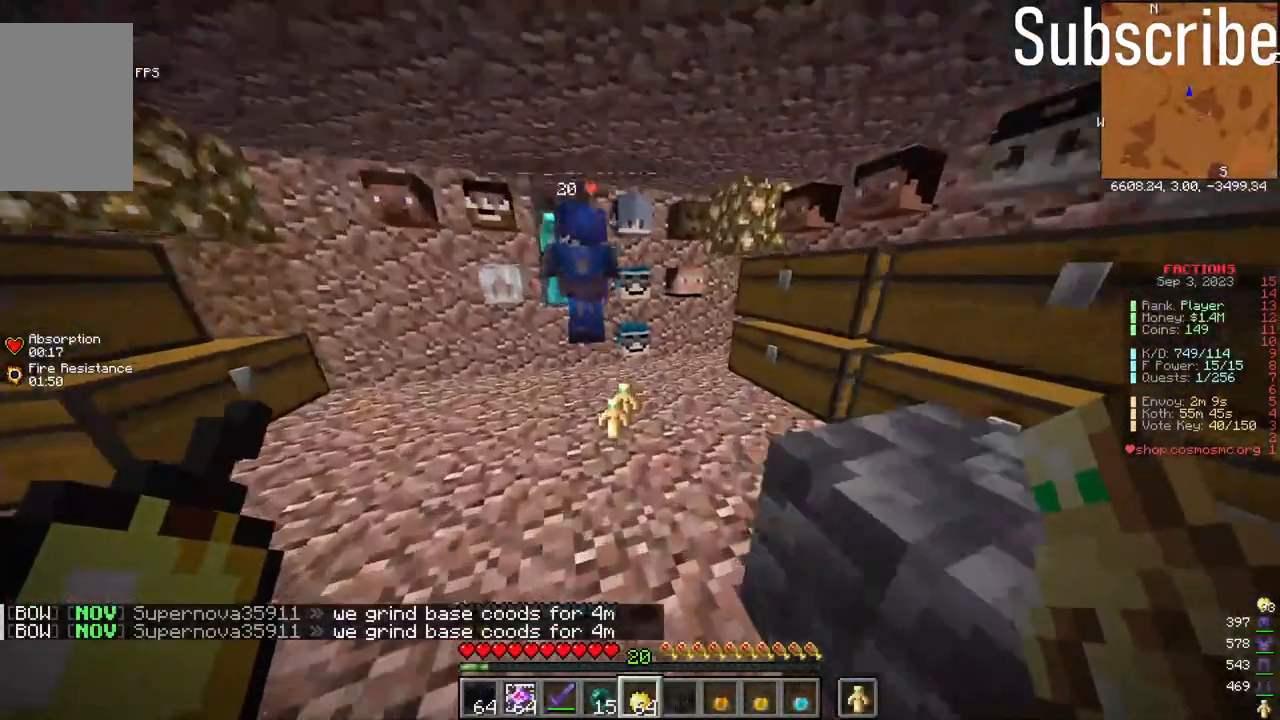
{"keys": [], "mouse": [], "events": [[400, "w", "up"]]}
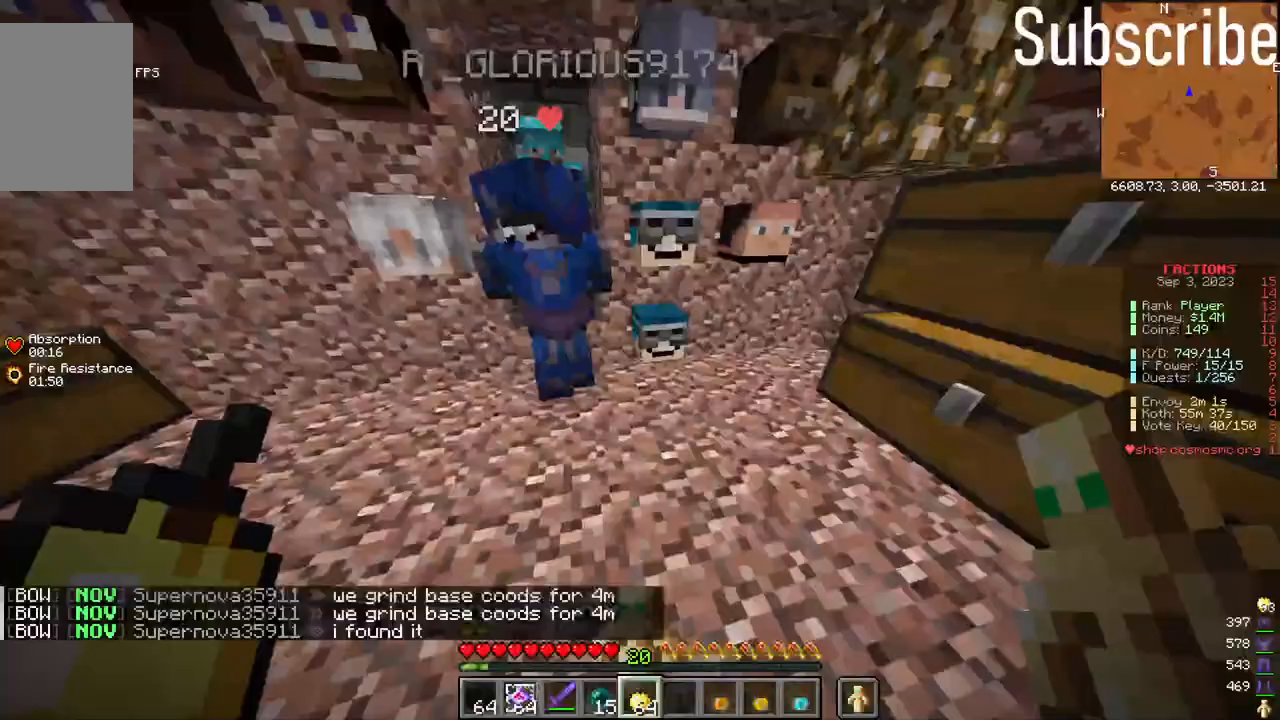
{"keys": [], "mouse": [], "events": []}
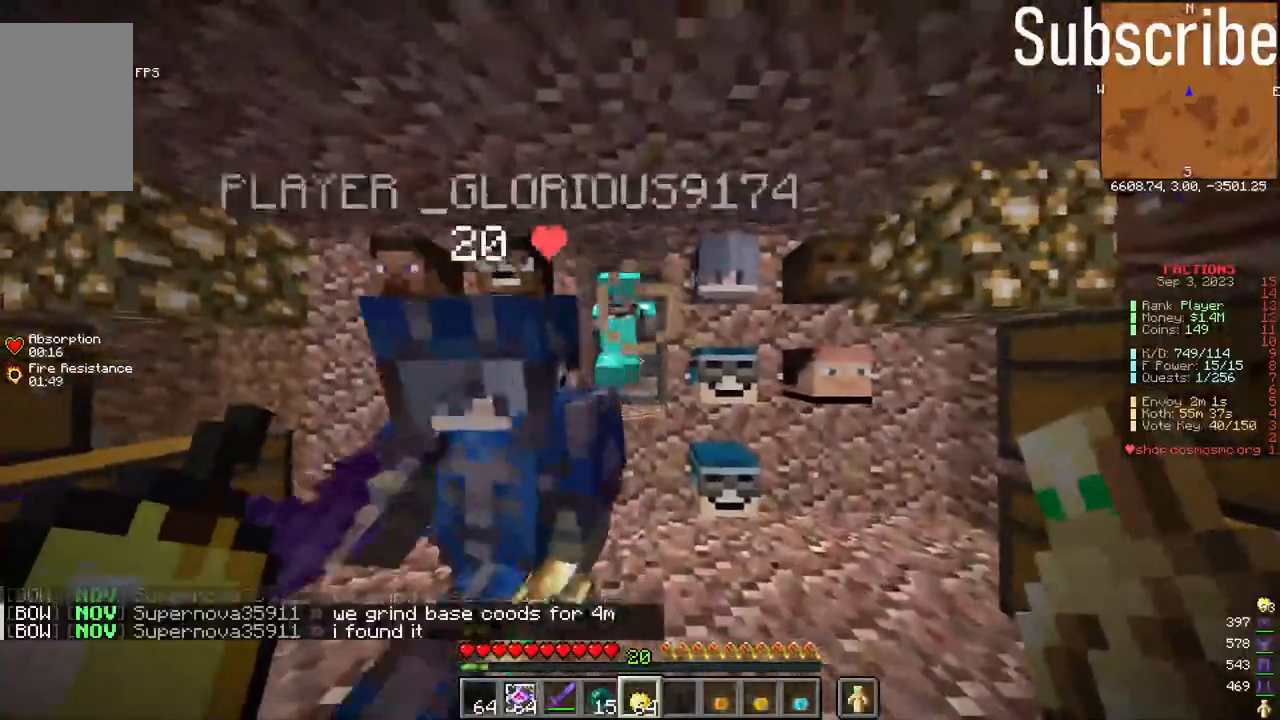
{"keys": [], "mouse": [], "events": []}
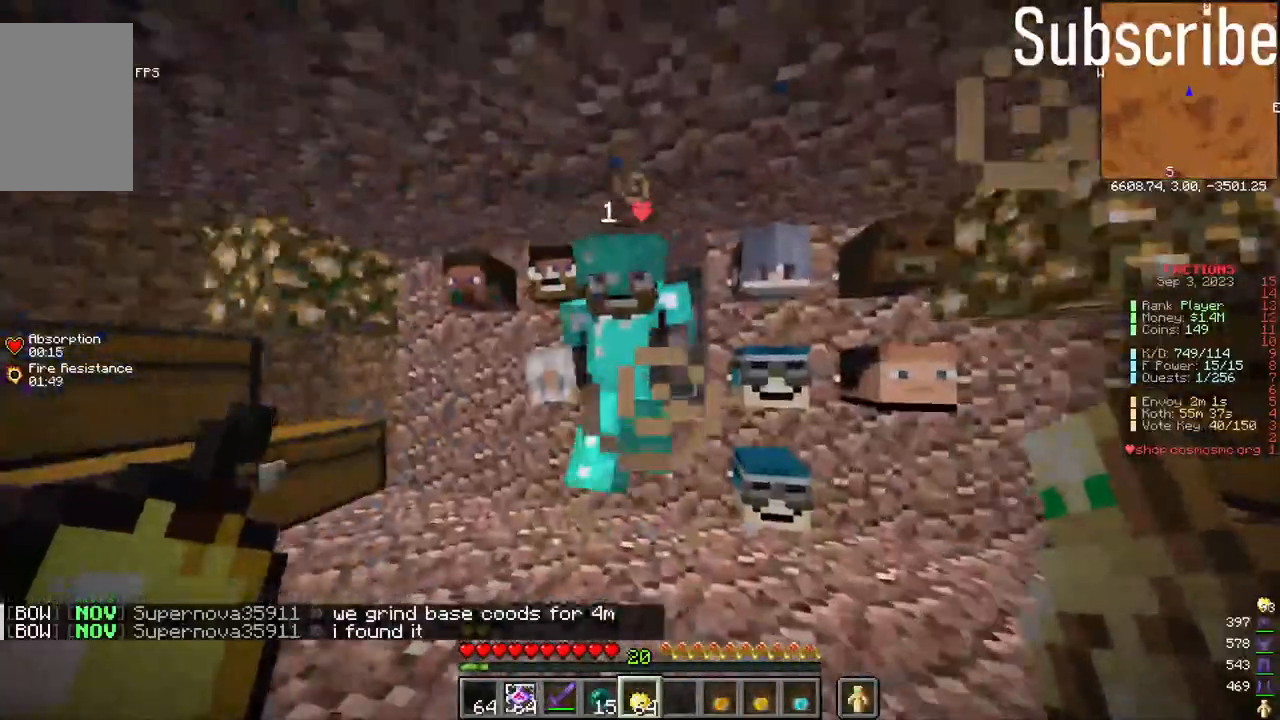
{"keys": [], "mouse": [], "events": []}
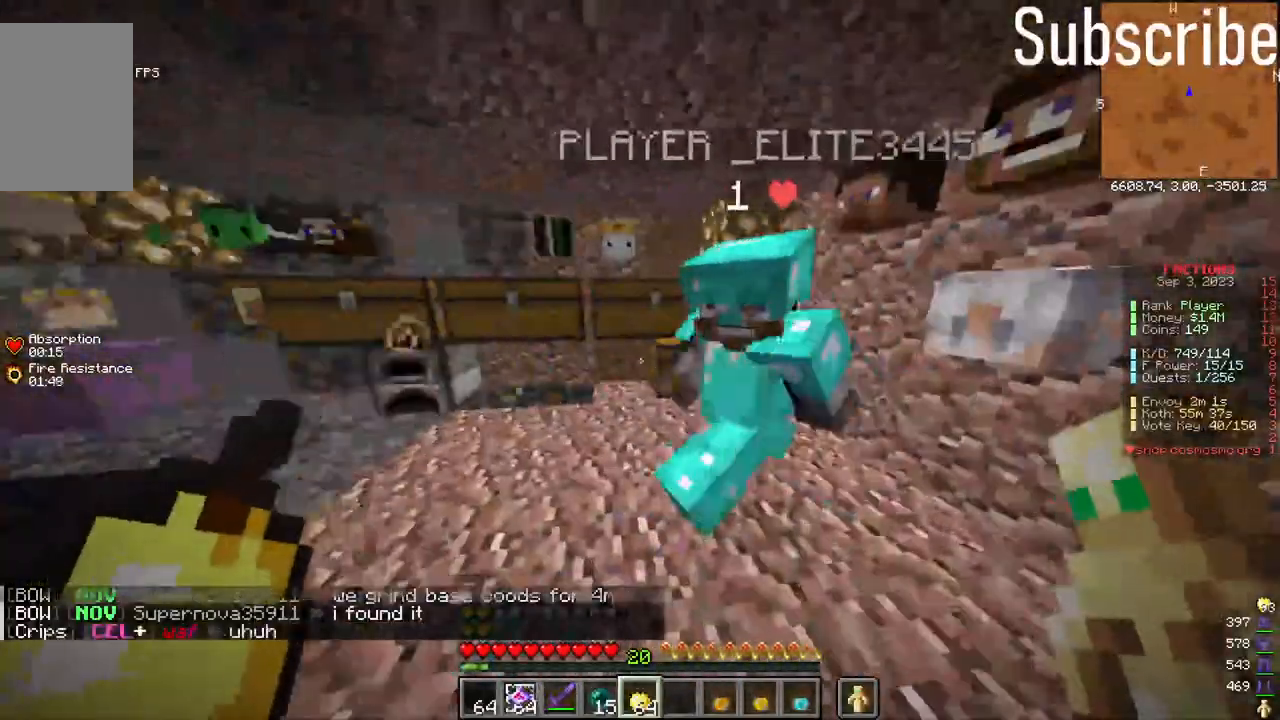
{"keys": [], "mouse": [], "events": []}
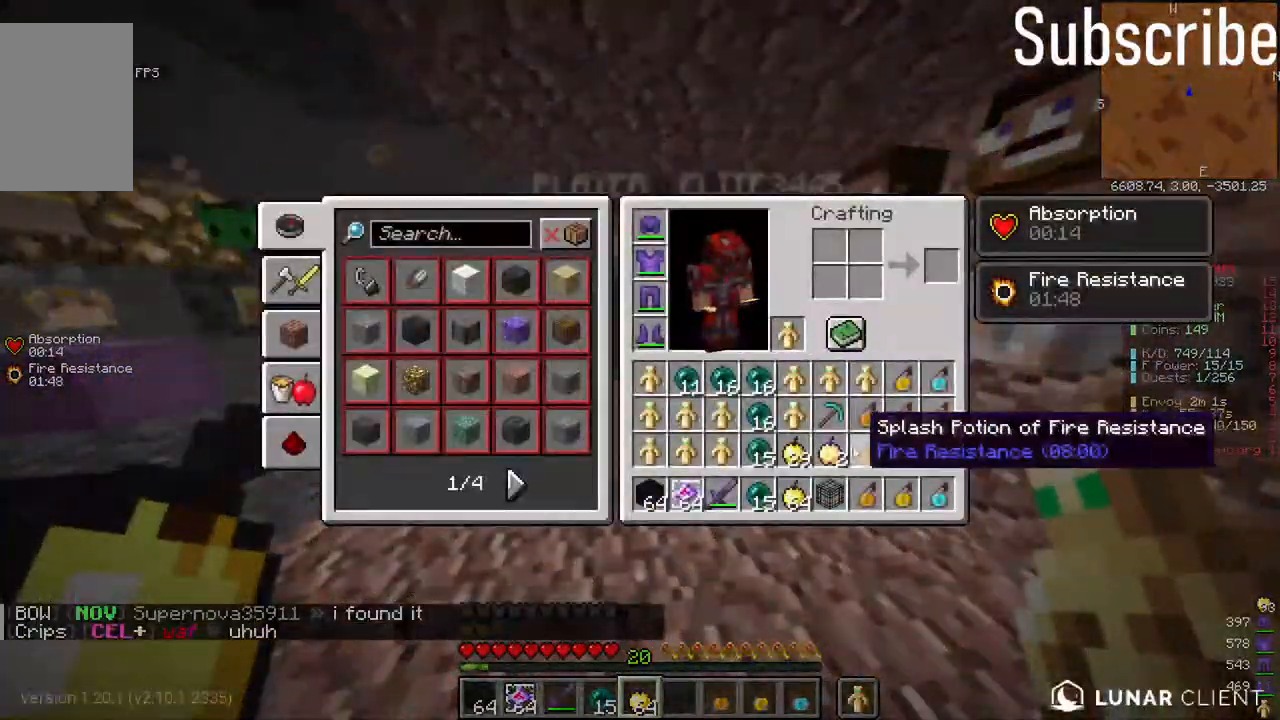
{"keys": [], "mouse": [], "events": []}
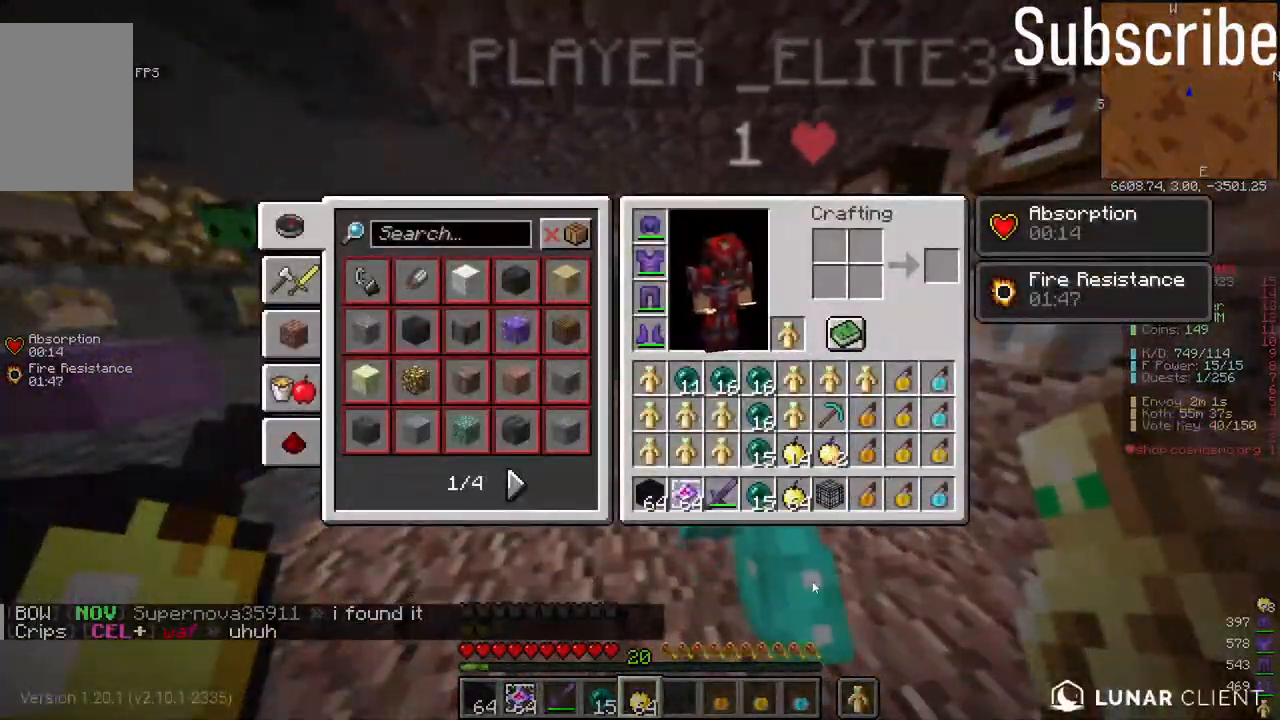
{"keys": [], "mouse": [], "events": []}
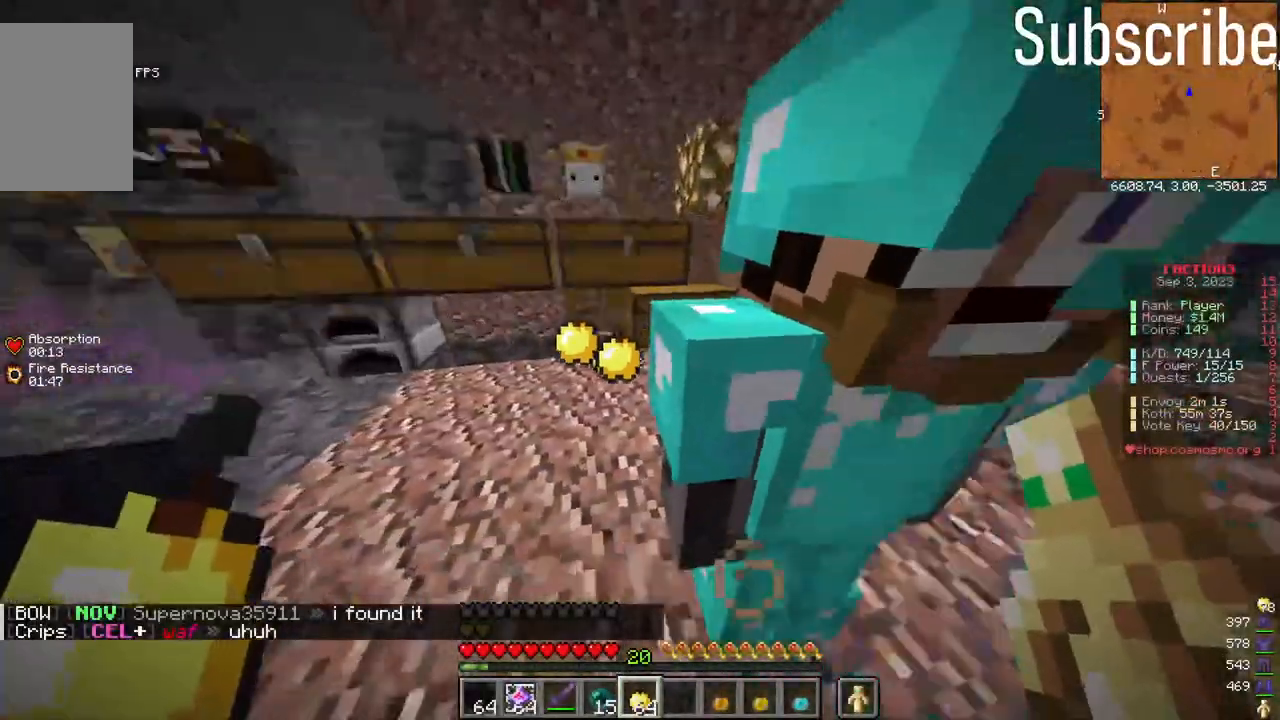
{"keys": ["d"], "mouse": [], "events": [[167, "d", "down"]]}
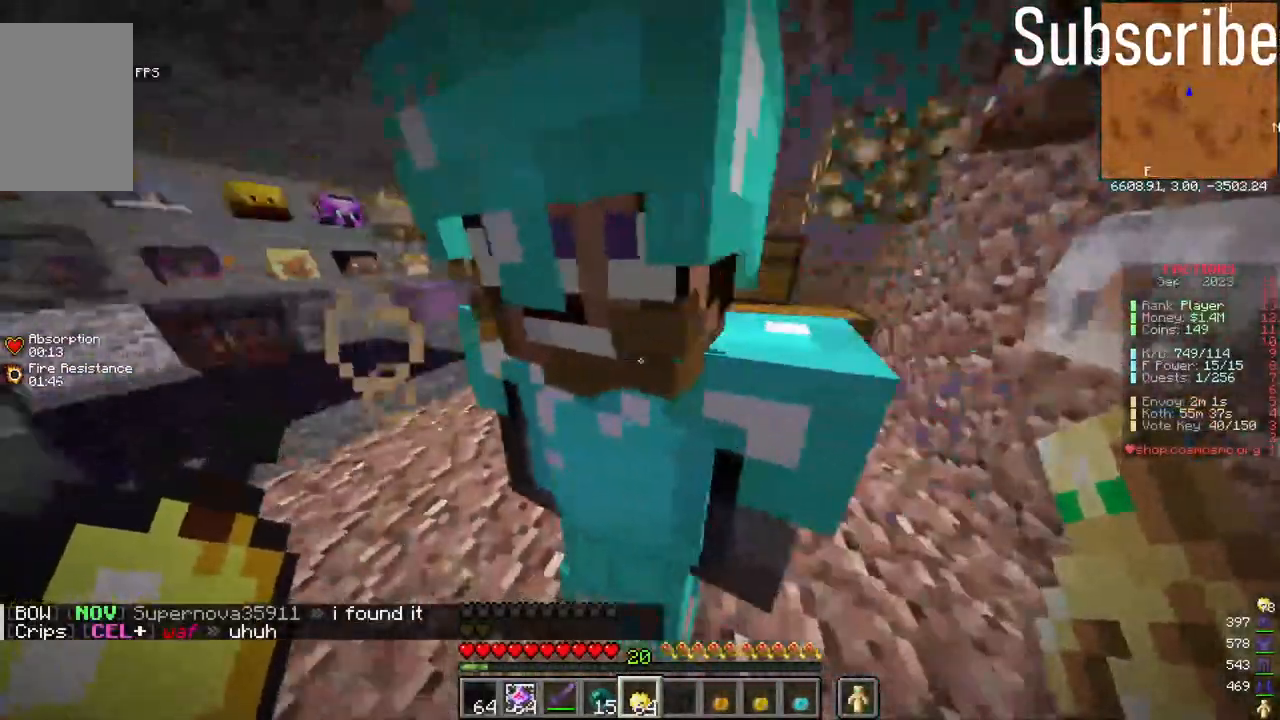
{"keys": [], "mouse": [], "events": [[17, "mouse_left", "down"], [67, "d", "up"], [117, "mouse_left", "up"], [317, "a", "down"], [383, "a", "up"]]}
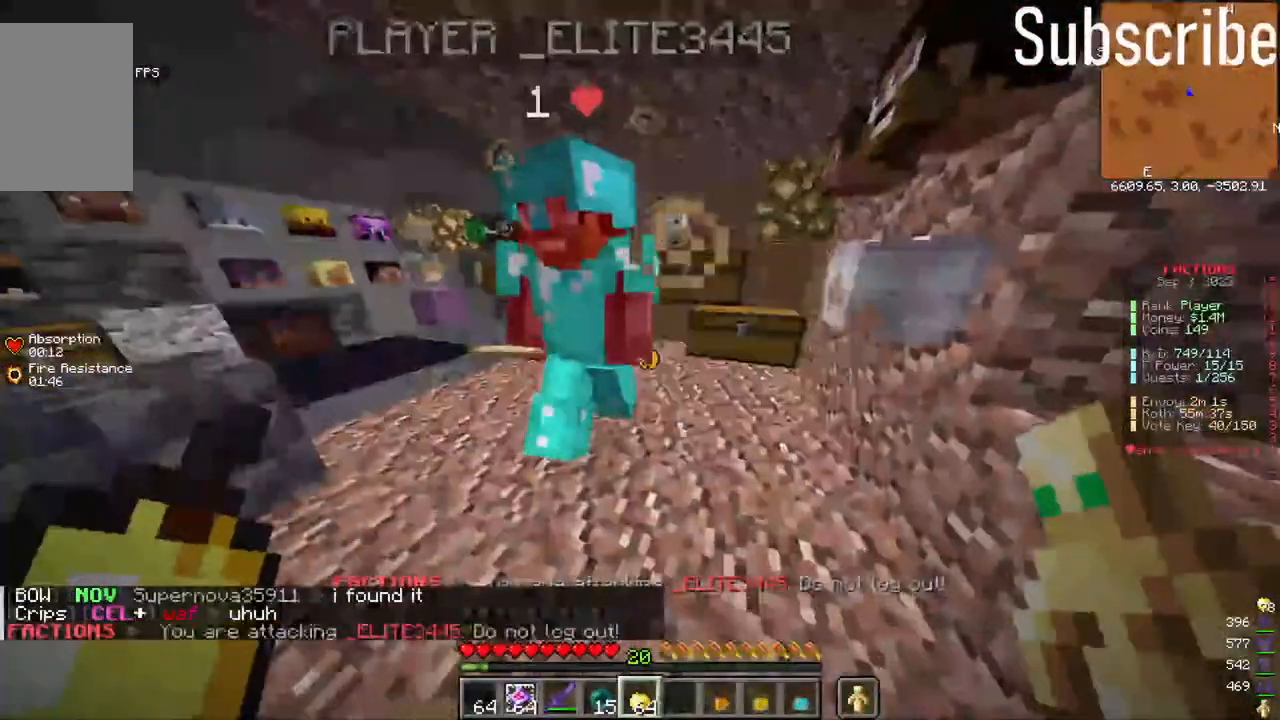
{"keys": [], "mouse": [], "events": []}
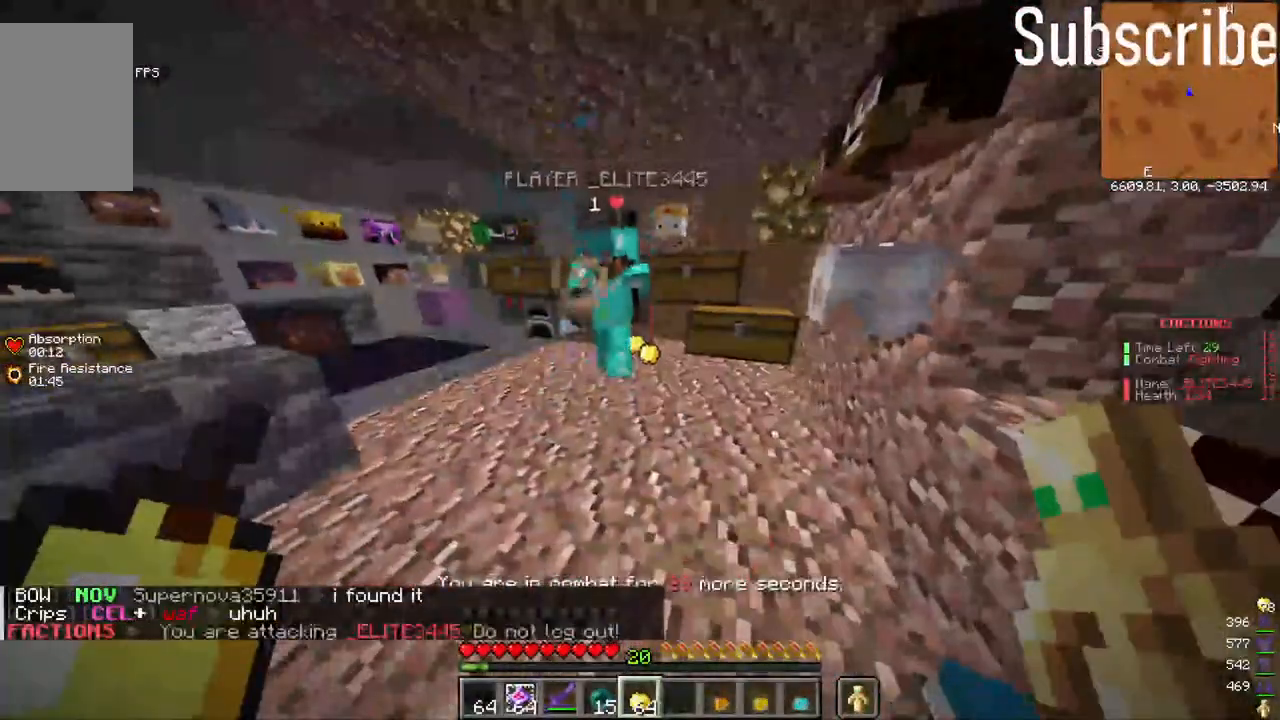
{"keys": [], "mouse": [], "events": []}
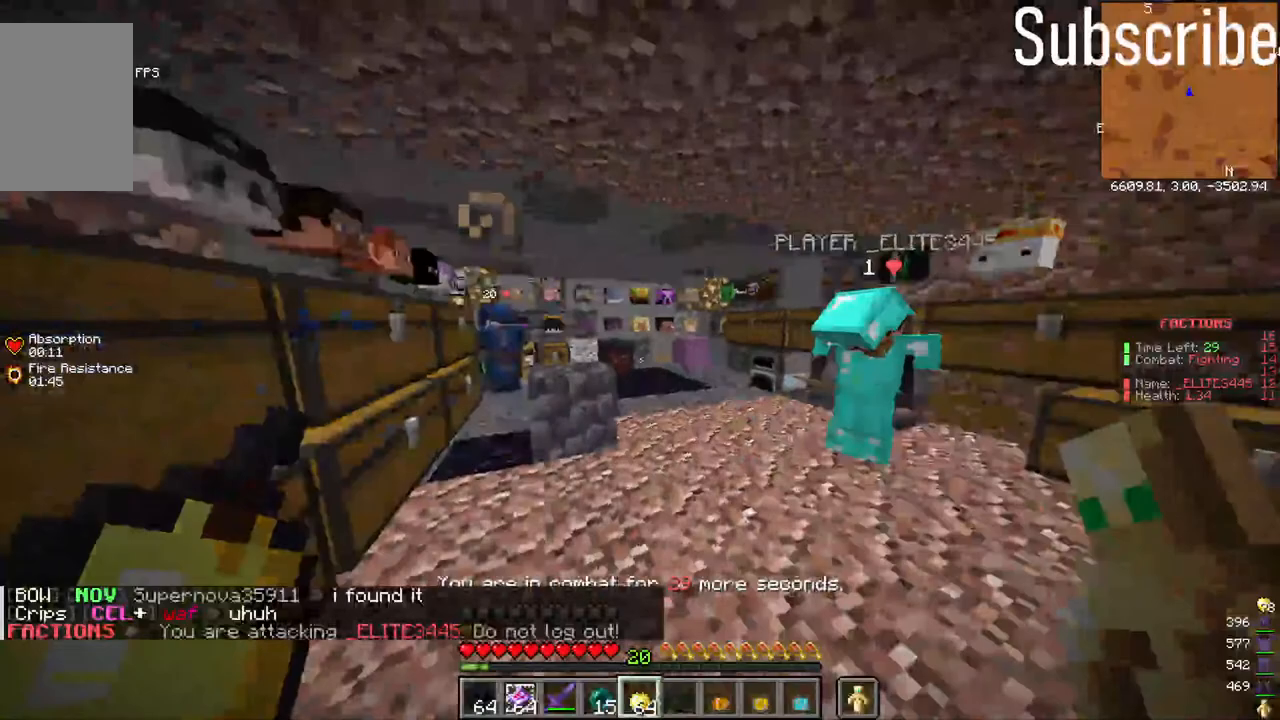
{"keys": [], "mouse": [], "events": []}
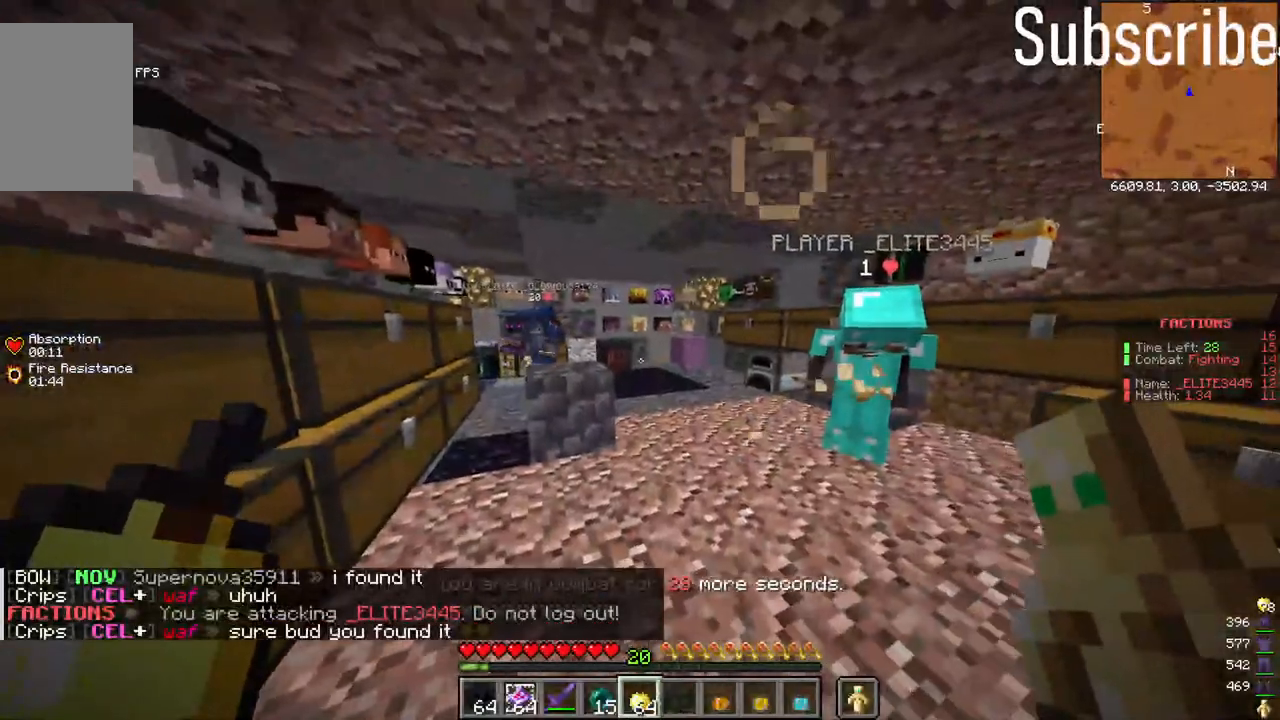
{"keys": [], "mouse": [], "events": []}
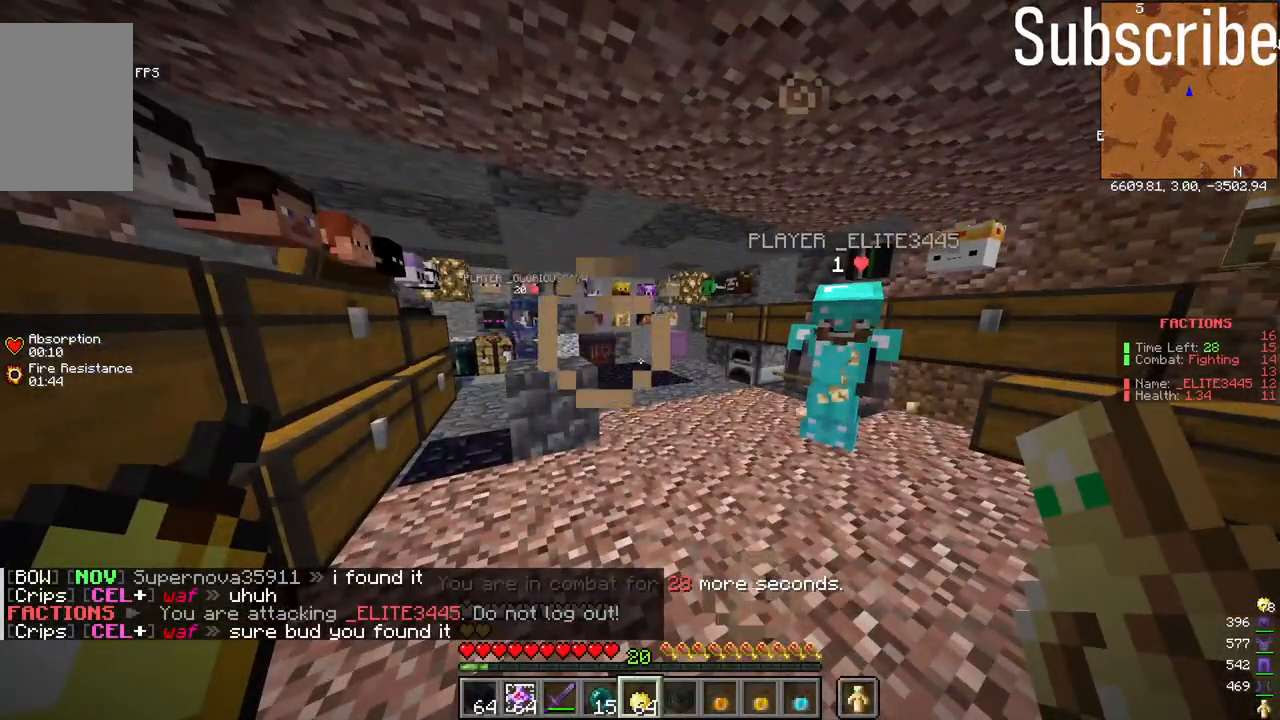
{"keys": [], "mouse": [], "events": []}
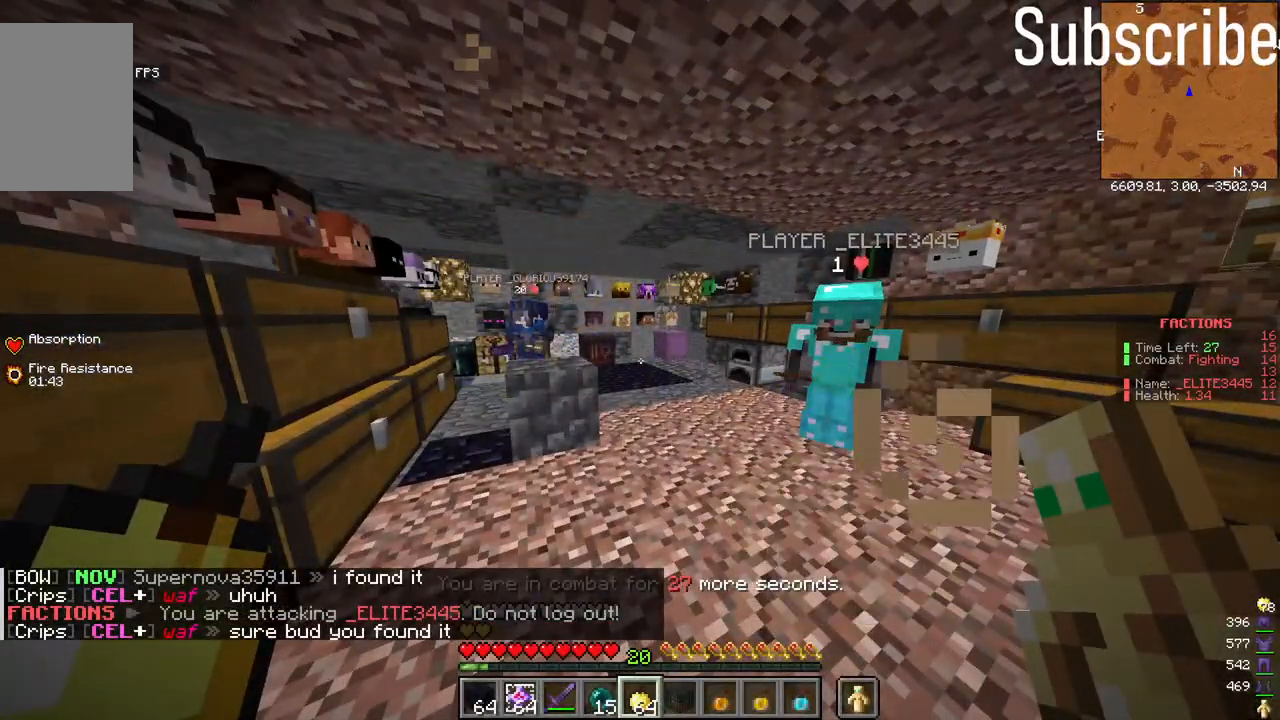
{"keys": [], "mouse": [], "events": []}
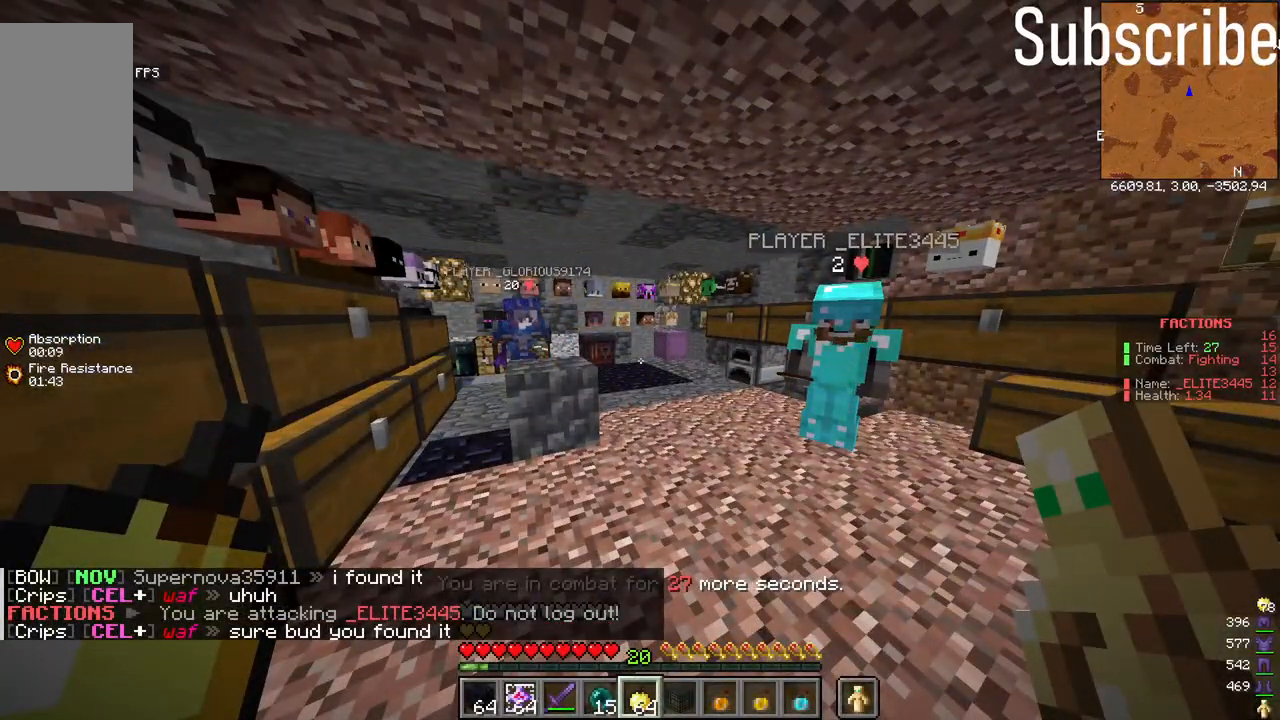
{"keys": [], "mouse": [], "events": []}
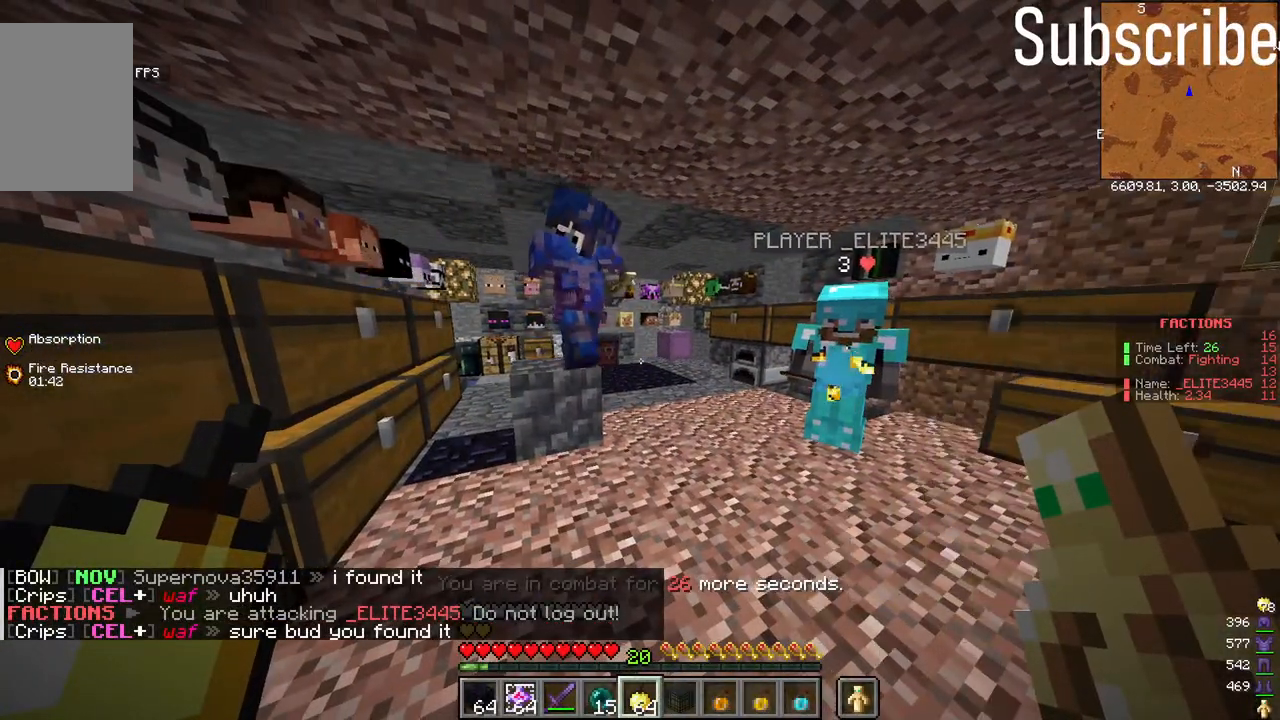
{"keys": [], "mouse": [], "events": []}
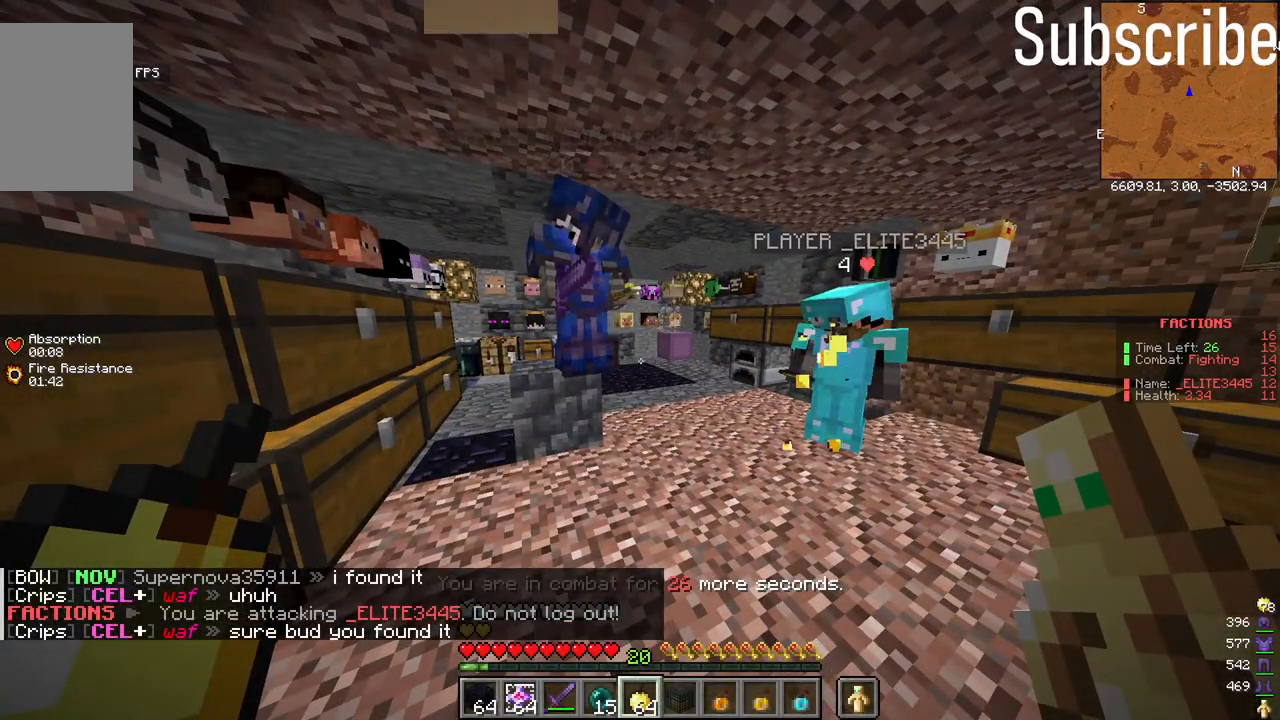
{"keys": [], "mouse": [], "events": []}
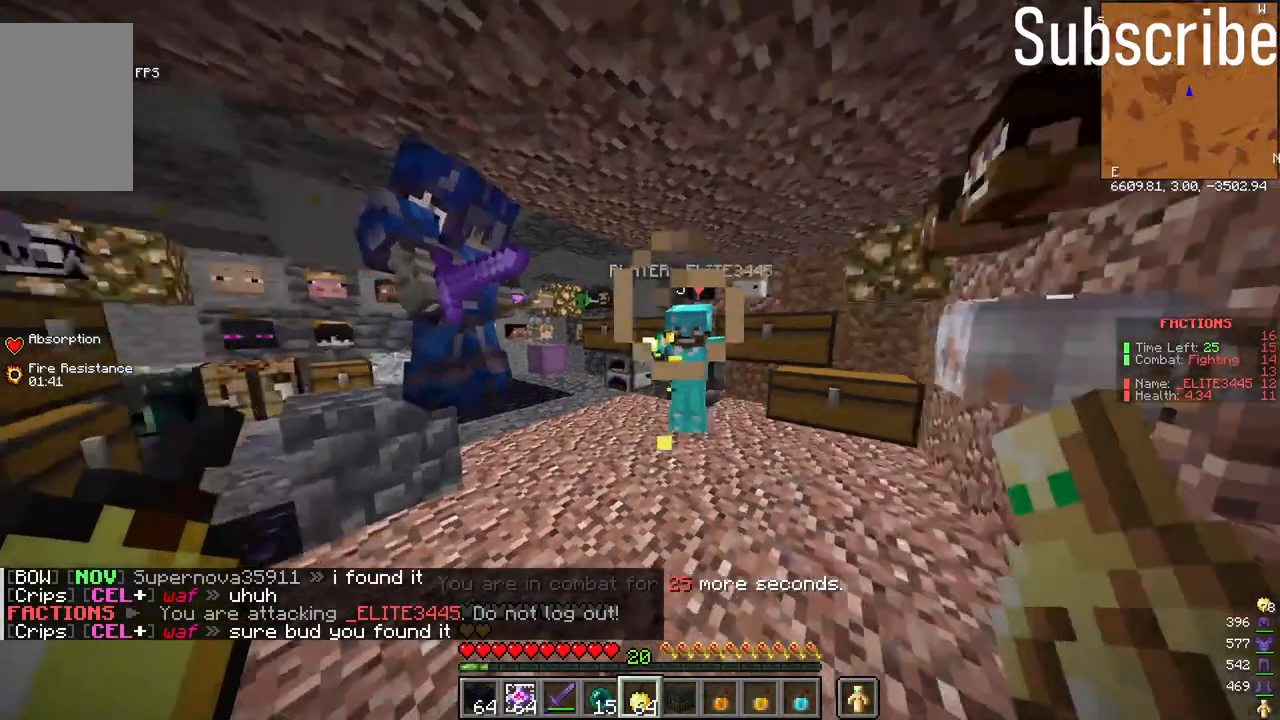
{"keys": [], "mouse": [], "events": []}
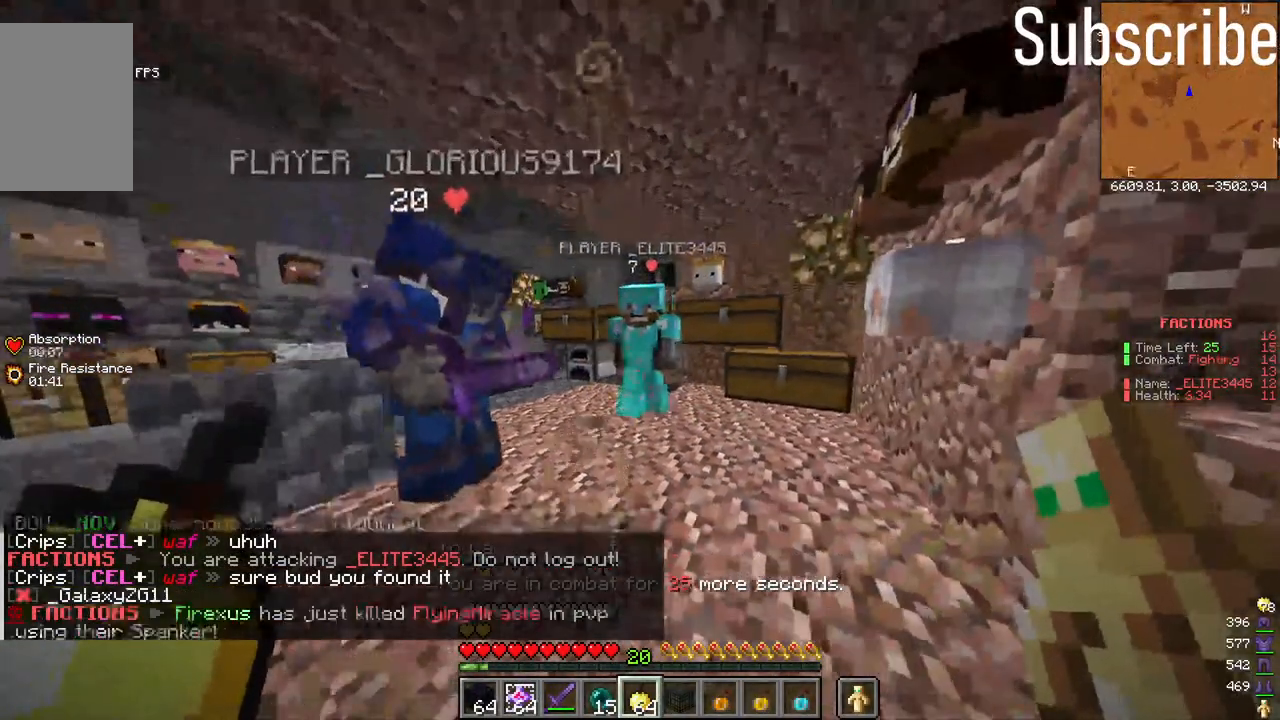
{"keys": ["w"], "mouse": [], "events": [[283, "w", "down"]]}
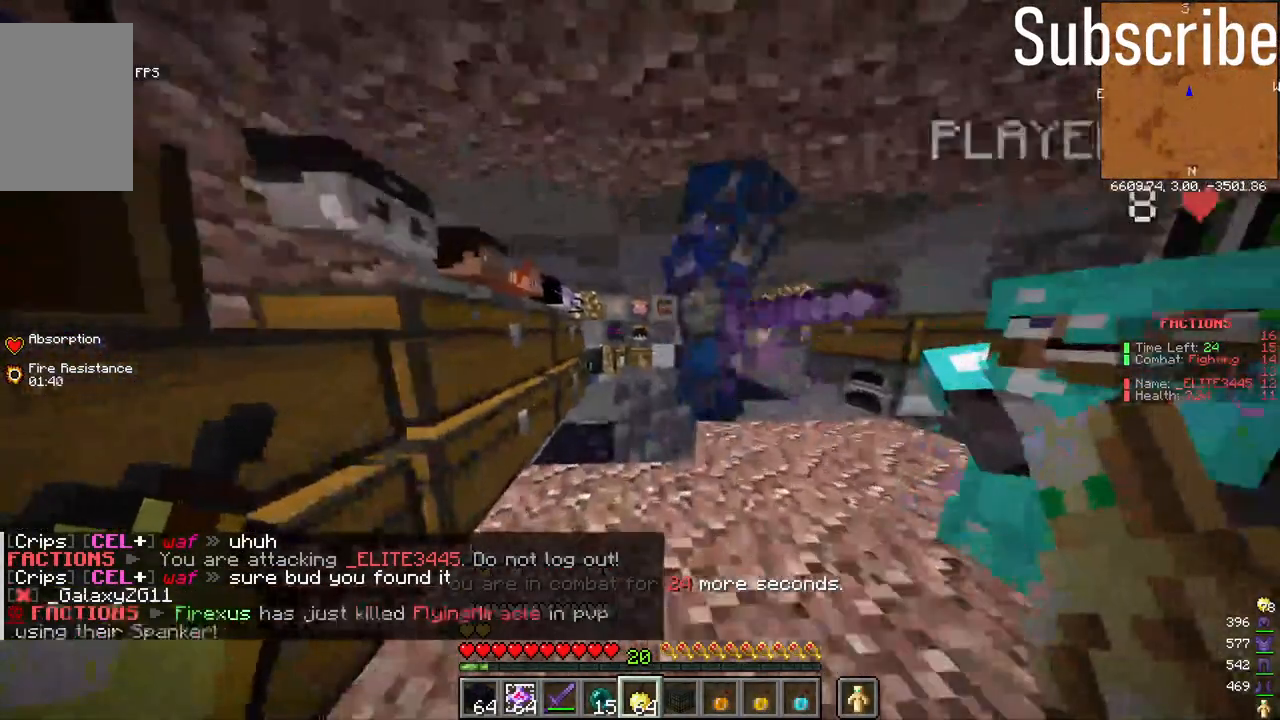
{"keys": ["w"], "mouse": [], "events": [[117, "space", "down"], [417, "space", "up"]]}
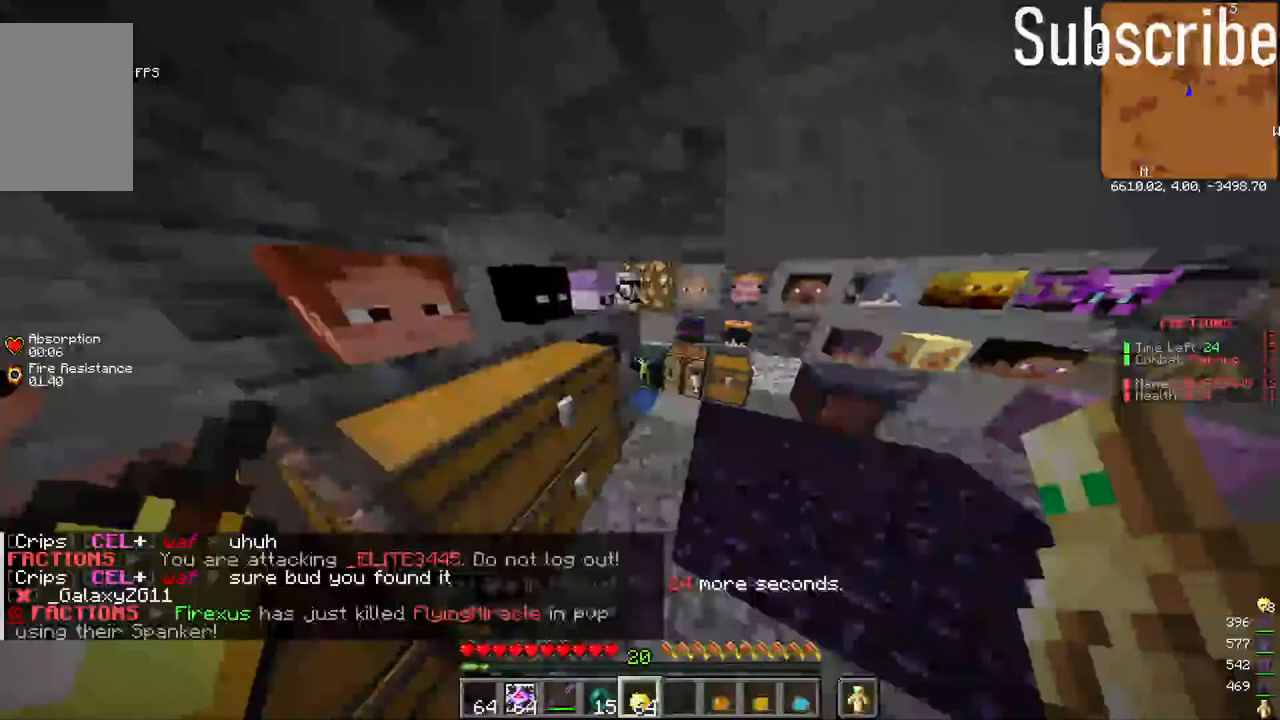
{"keys": [], "mouse": [], "events": [[233, "mouse_right", "down"], [333, "mouse_right", "up"], [333, "w", "up"]]}
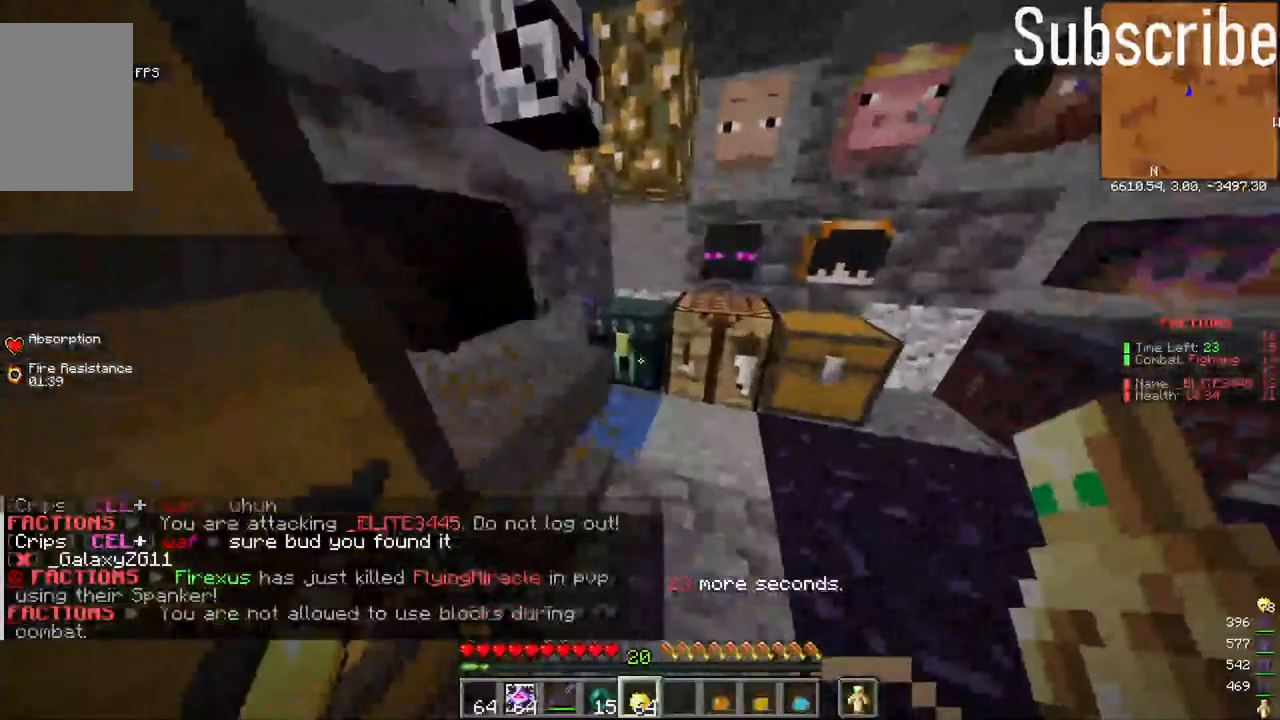
{"keys": [], "mouse": [], "events": [[317, "mouse_right", "down"], [417, "mouse_right", "up"]]}